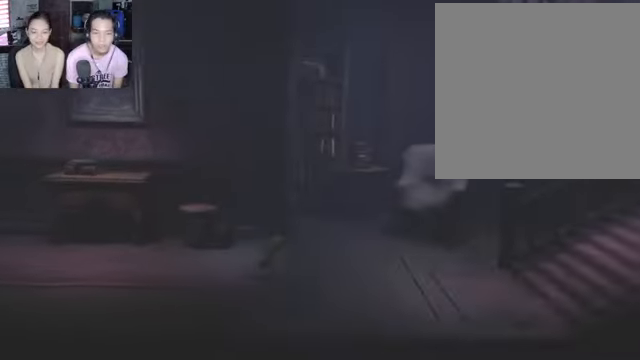
Gameplay with a controller (Xbox layout); each line is a JSON object with the inputs held at the frame after it. "events" lists button and stick changes between this image and that frame as [ms after this image, input, new state], when the widget could be followed in between.
{"buttons": ["X"], "left_stick": "down-right", "right_stick": "center", "events": []}
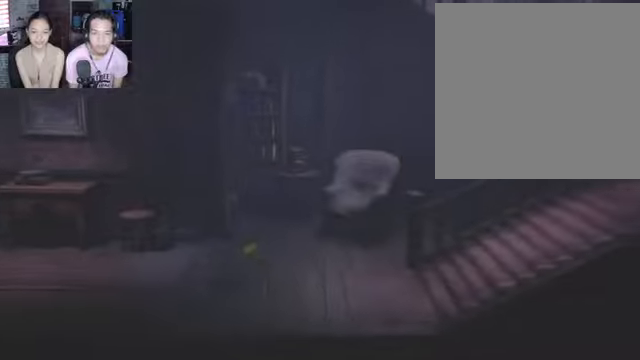
{"buttons": ["X"], "left_stick": "down-right", "right_stick": "center", "events": []}
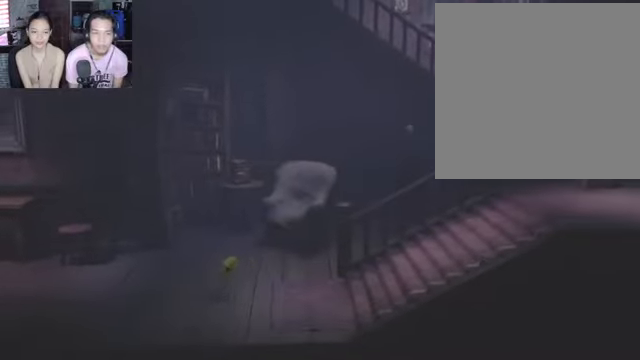
{"buttons": ["X"], "left_stick": "down-right", "right_stick": "center", "events": []}
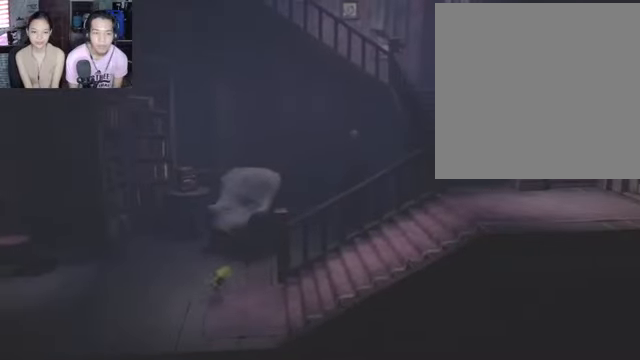
{"buttons": ["A", "X"], "left_stick": "down-right", "right_stick": "center", "events": [[400, "A", "down"]]}
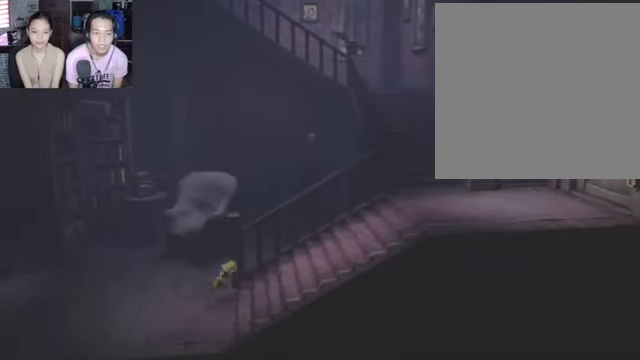
{"buttons": ["X"], "left_stick": "down-right", "right_stick": "center", "events": [[67, "A", "up"]]}
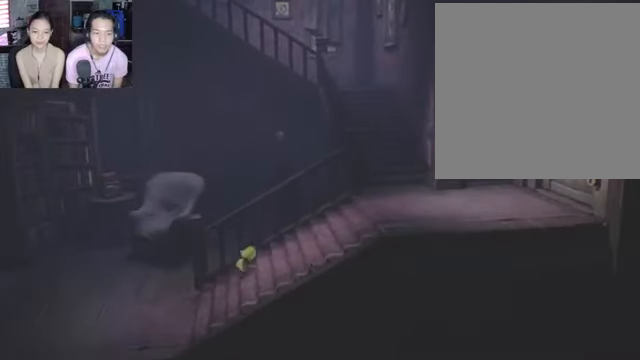
{"buttons": ["X"], "left_stick": "down-right", "right_stick": "center", "events": [[67, "A", "down"], [167, "A", "up"]]}
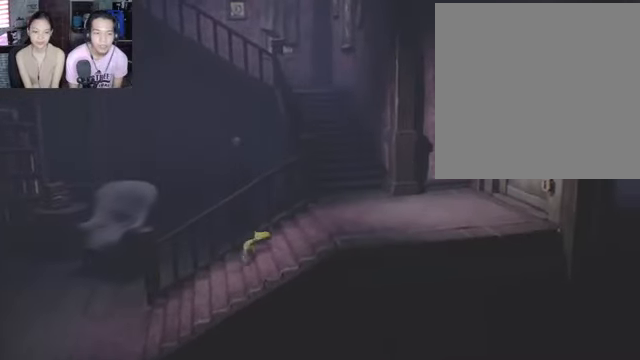
{"buttons": ["X"], "left_stick": "right", "right_stick": "center", "events": [[67, "A", "down"], [200, "A", "up"], [267, "left_stick", "right"]]}
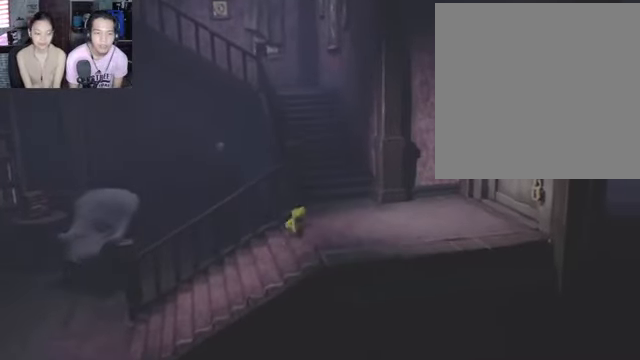
{"buttons": ["X"], "left_stick": "center", "right_stick": "center", "events": [[134, "left_stick", "center"]]}
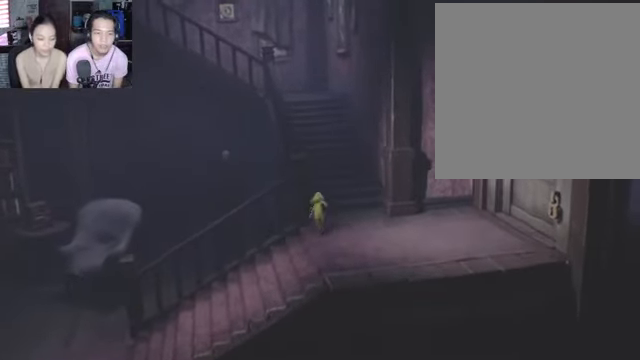
{"buttons": ["A", "X"], "left_stick": "center", "right_stick": "center", "events": [[100, "left_stick", "right"], [334, "left_stick", "center"], [467, "A", "down"]]}
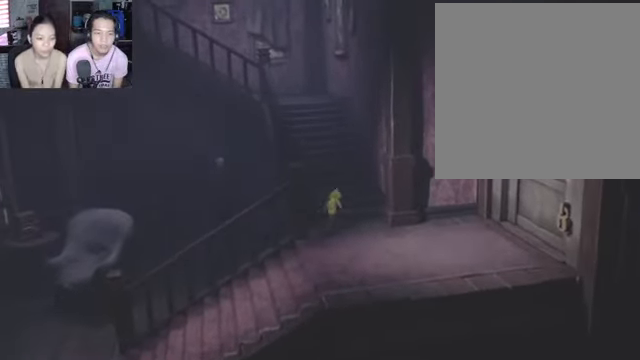
{"buttons": ["X"], "left_stick": "center", "right_stick": "center", "events": [[100, "A", "up"]]}
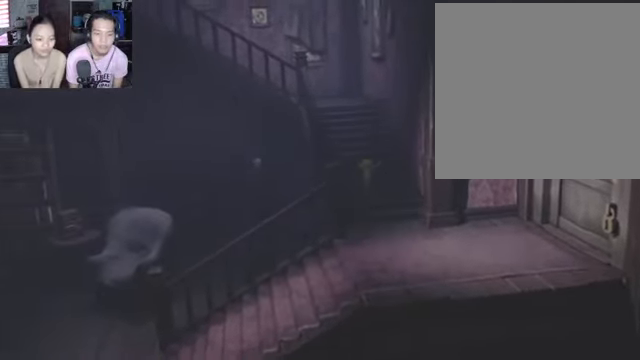
{"buttons": ["A", "X"], "left_stick": "center", "right_stick": "center", "events": [[500, "A", "down"]]}
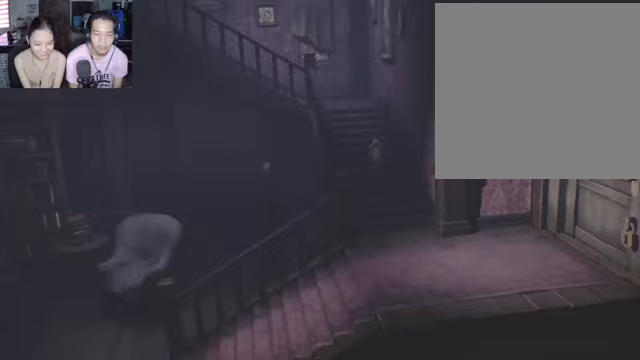
{"buttons": ["X"], "left_stick": "center", "right_stick": "center", "events": [[200, "A", "up"], [233, "X", "up"], [300, "X", "down"]]}
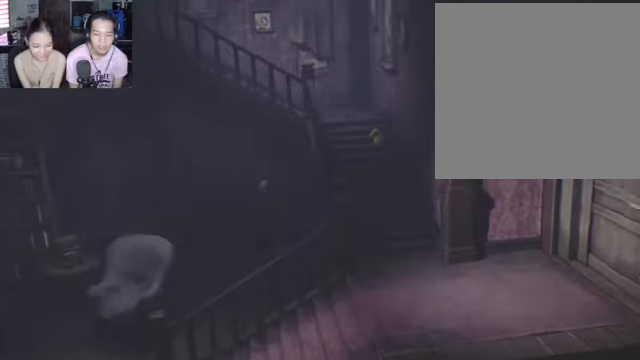
{"buttons": [], "left_stick": "left", "right_stick": "center", "events": [[67, "A", "down"], [267, "A", "up"], [267, "left_stick", "left"], [333, "X", "up"]]}
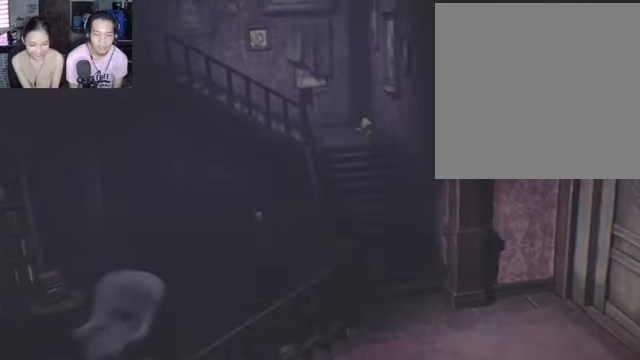
{"buttons": ["X"], "left_stick": "down-left", "right_stick": "center", "events": [[33, "left_stick", "down-left"], [100, "X", "down"]]}
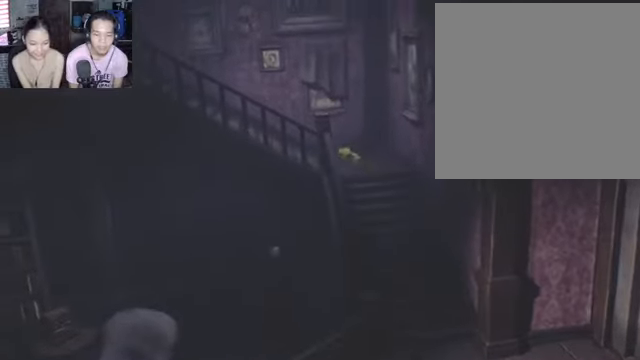
{"buttons": ["X"], "left_stick": "down-left", "right_stick": "center", "events": []}
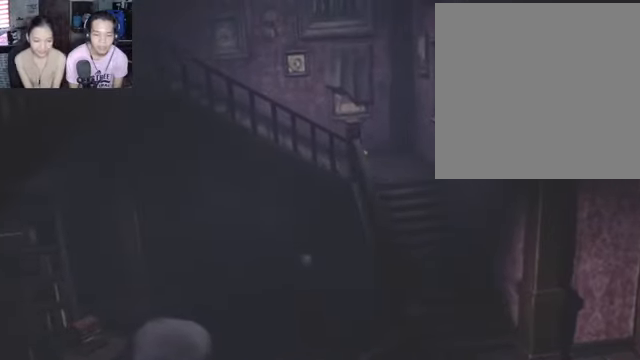
{"buttons": ["X"], "left_stick": "down-left", "right_stick": "center", "events": []}
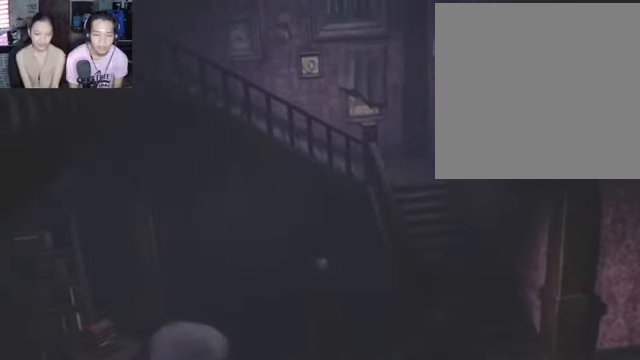
{"buttons": ["X"], "left_stick": "down-left", "right_stick": "center", "events": []}
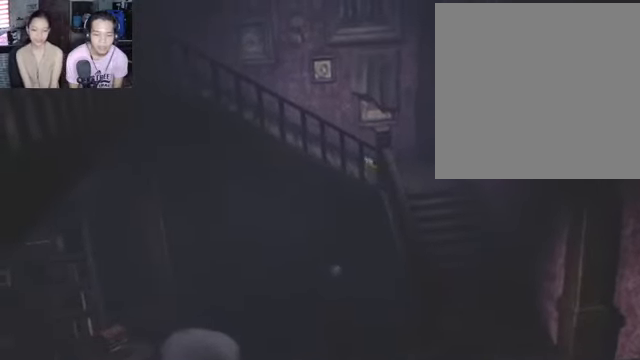
{"buttons": ["X"], "left_stick": "down-left", "right_stick": "center", "events": []}
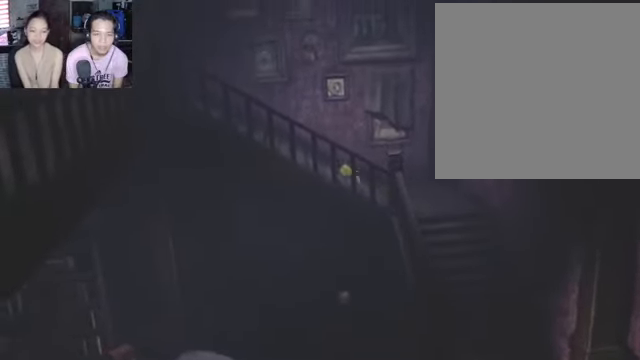
{"buttons": ["X"], "left_stick": "down-left", "right_stick": "center", "events": []}
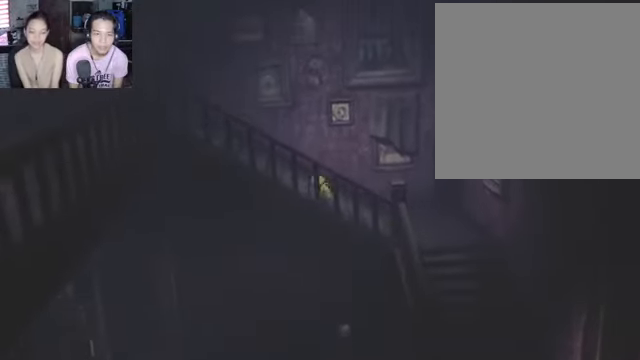
{"buttons": ["X"], "left_stick": "down-left", "right_stick": "center", "events": [[200, "A", "down"], [300, "A", "up"]]}
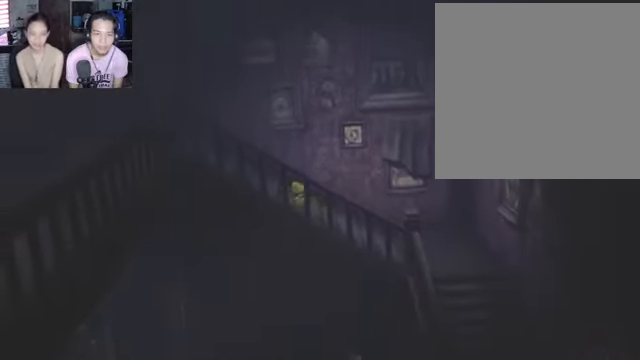
{"buttons": ["X"], "left_stick": "left", "right_stick": "center", "events": [[267, "A", "down"], [300, "left_stick", "left"], [367, "A", "up"]]}